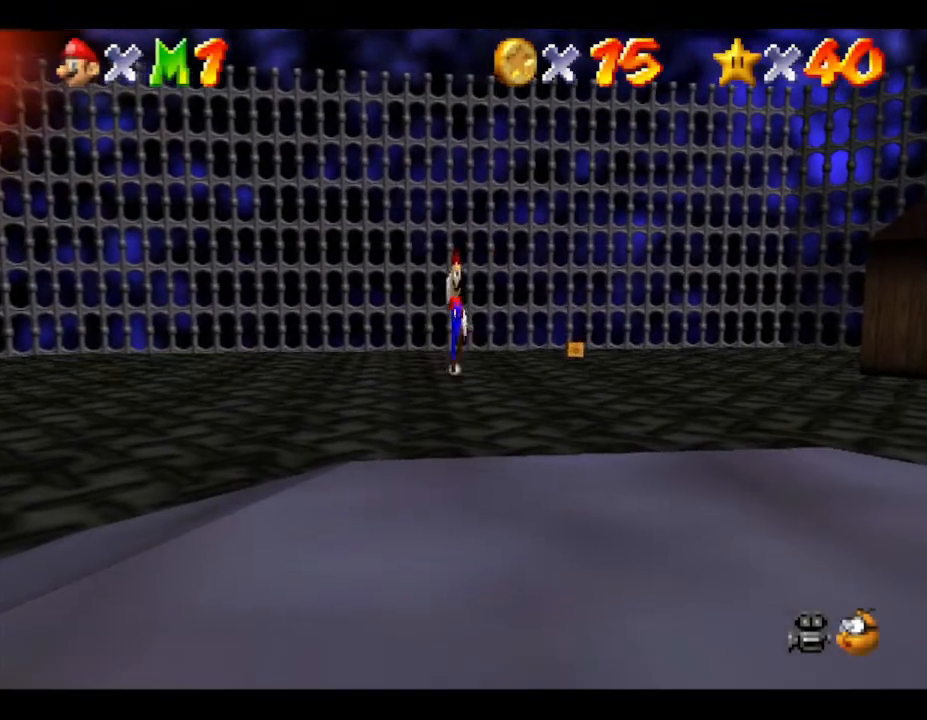
Gameplay with a controller (Nintendo layout); each line is a JSON object with the inputs held at the frame after it. "events" lists button and stick changes between this image and that frame as [ms after this image, input, new state], when the widget could be followed in between. Not read: L3 R3.
{"buttons": [], "left_stick": "down", "events": []}
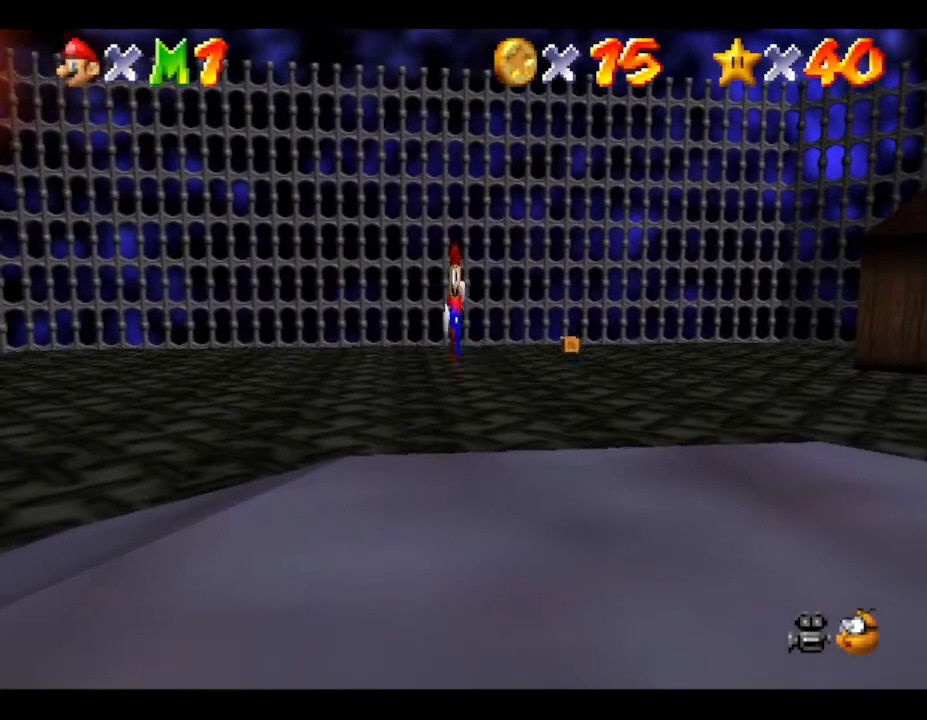
{"buttons": ["A"], "left_stick": "down", "events": [[50, "Z", "down"], [133, "A", "down"], [350, "Z", "up"]]}
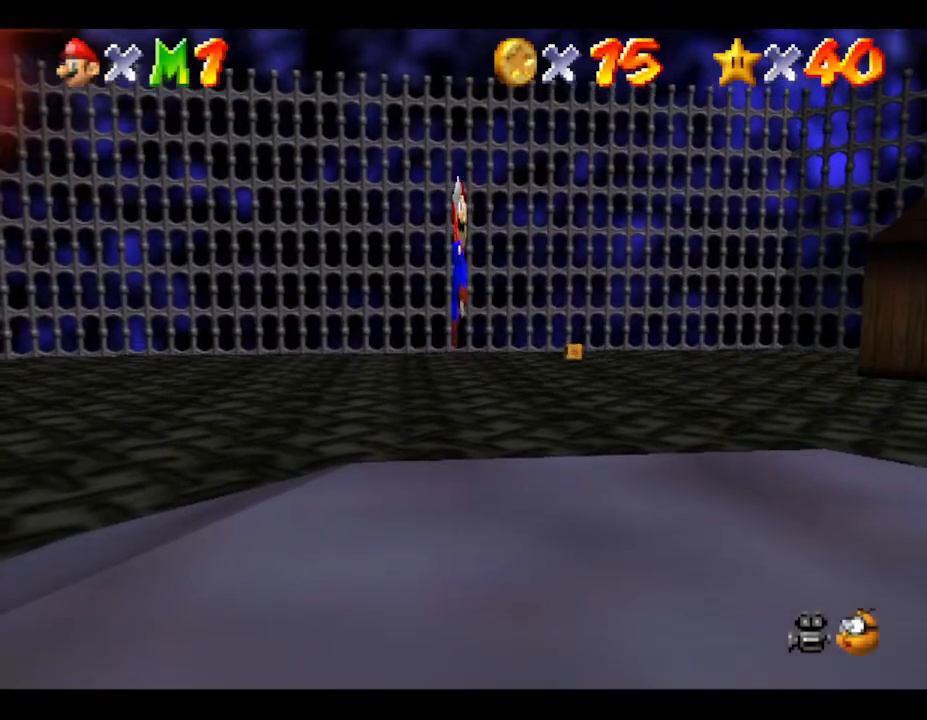
{"buttons": [], "left_stick": "down", "events": [[300, "A", "up"]]}
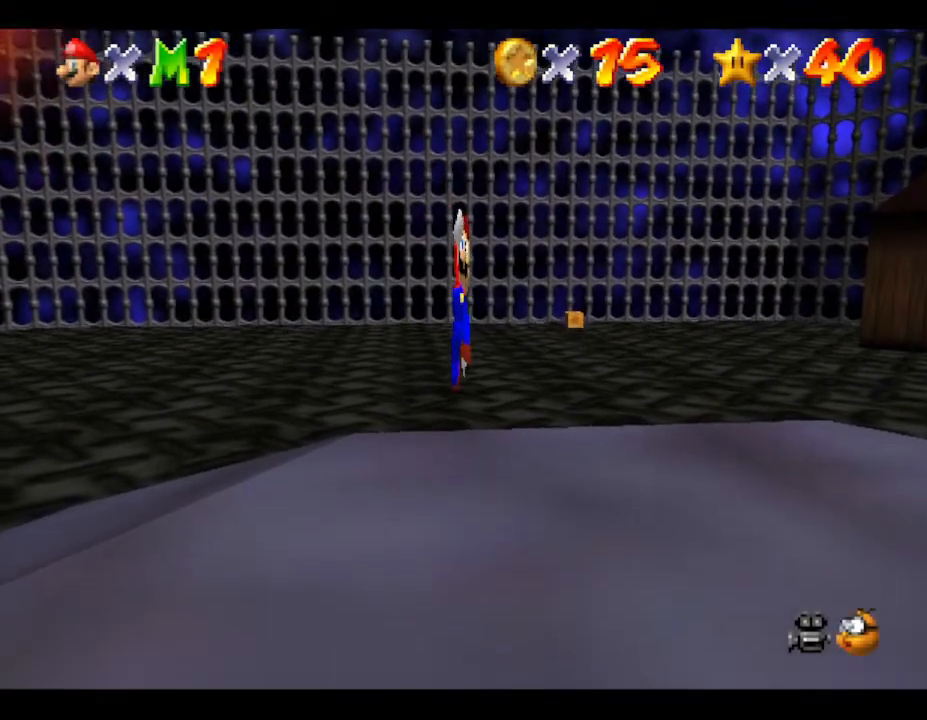
{"buttons": ["A"], "left_stick": "down", "events": [[33, "A", "down"]]}
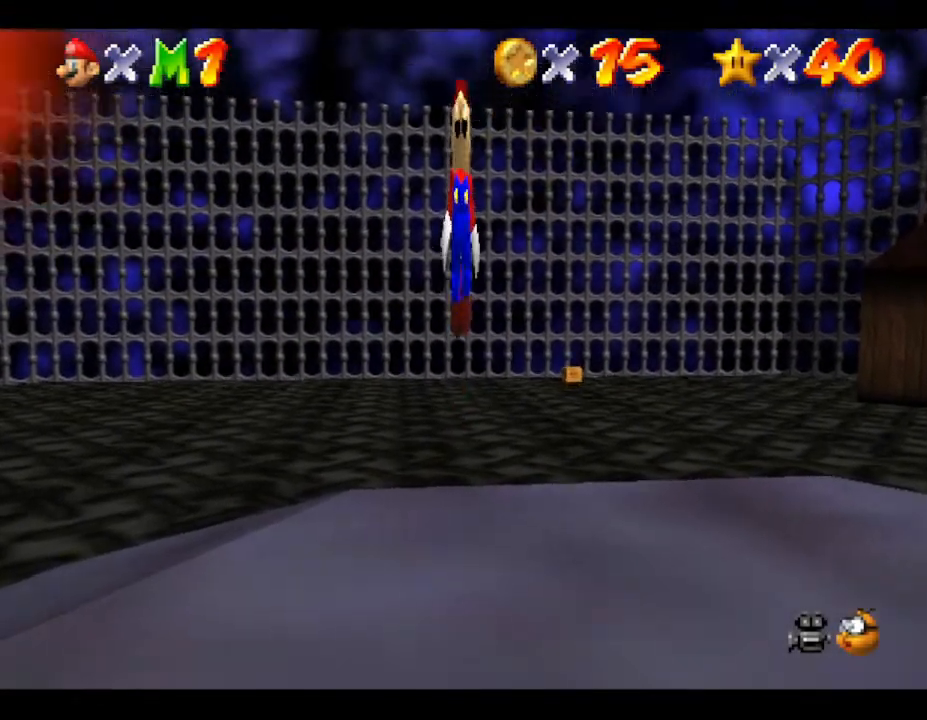
{"buttons": [], "left_stick": "down-right", "events": [[67, "A", "up"], [250, "left_stick", "down-right"]]}
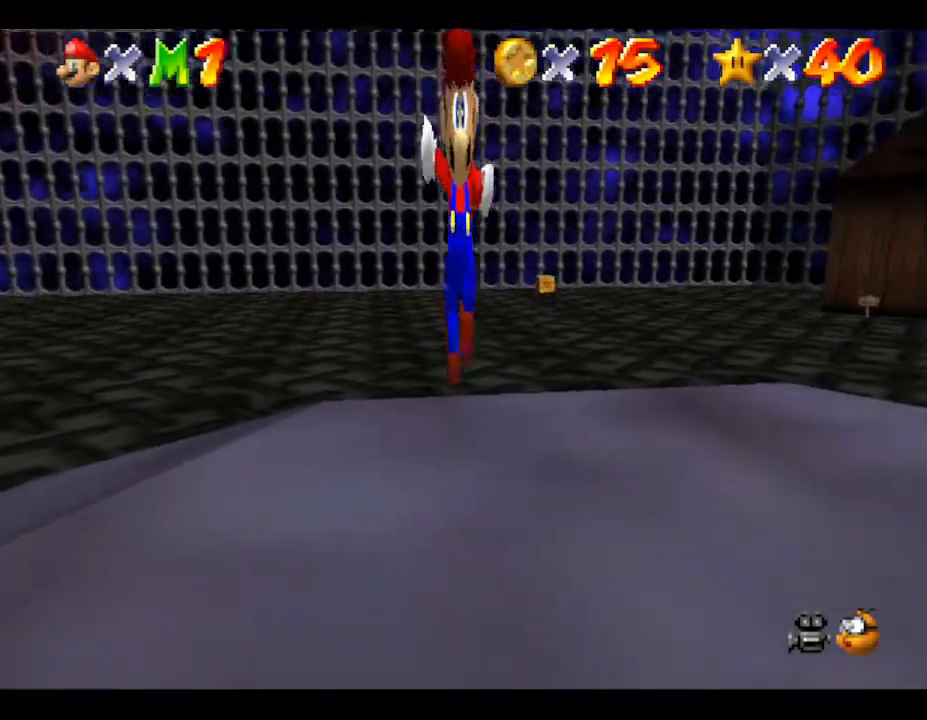
{"buttons": ["A"], "left_stick": "down-right", "events": [[133, "A", "down"]]}
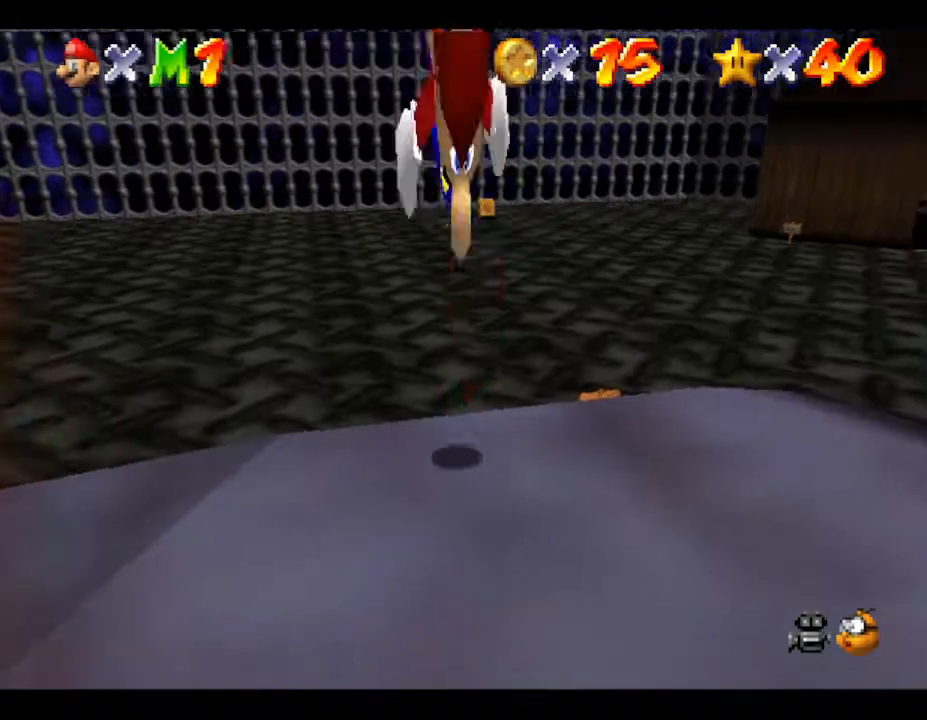
{"buttons": [], "left_stick": "down-right", "events": [[250, "A", "up"]]}
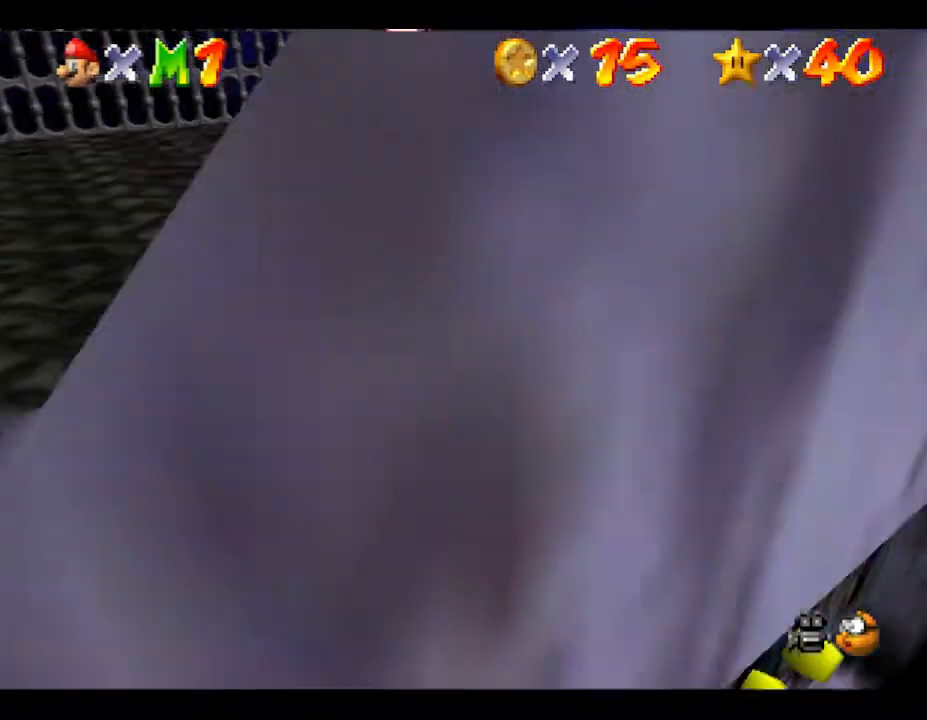
{"buttons": [], "left_stick": "right", "events": [[333, "left_stick", "right"]]}
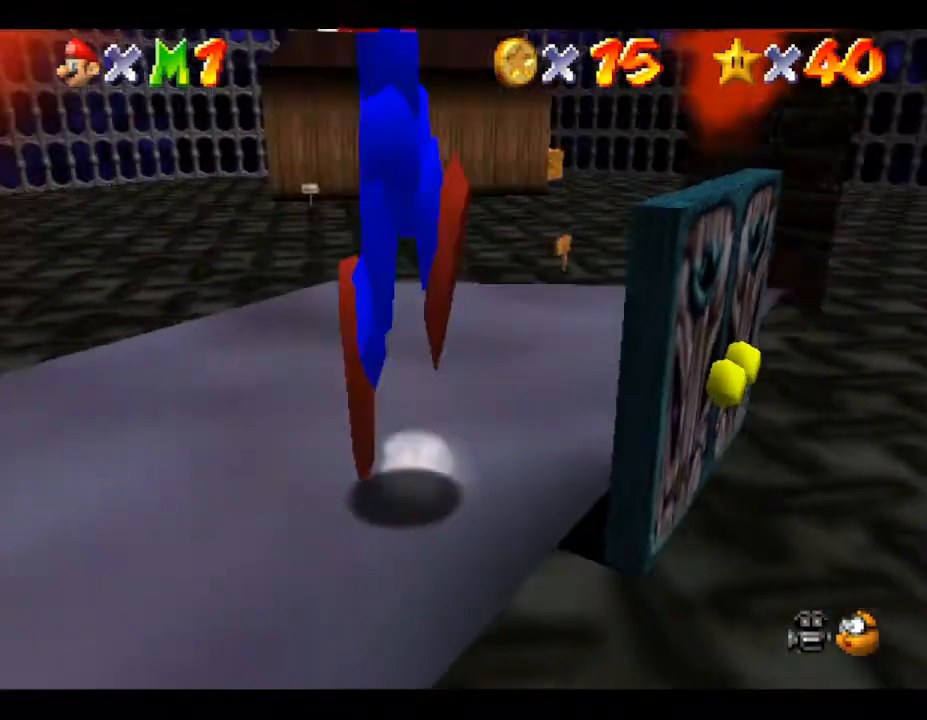
{"buttons": [], "left_stick": "up-right", "events": [[300, "left_stick", "up-right"]]}
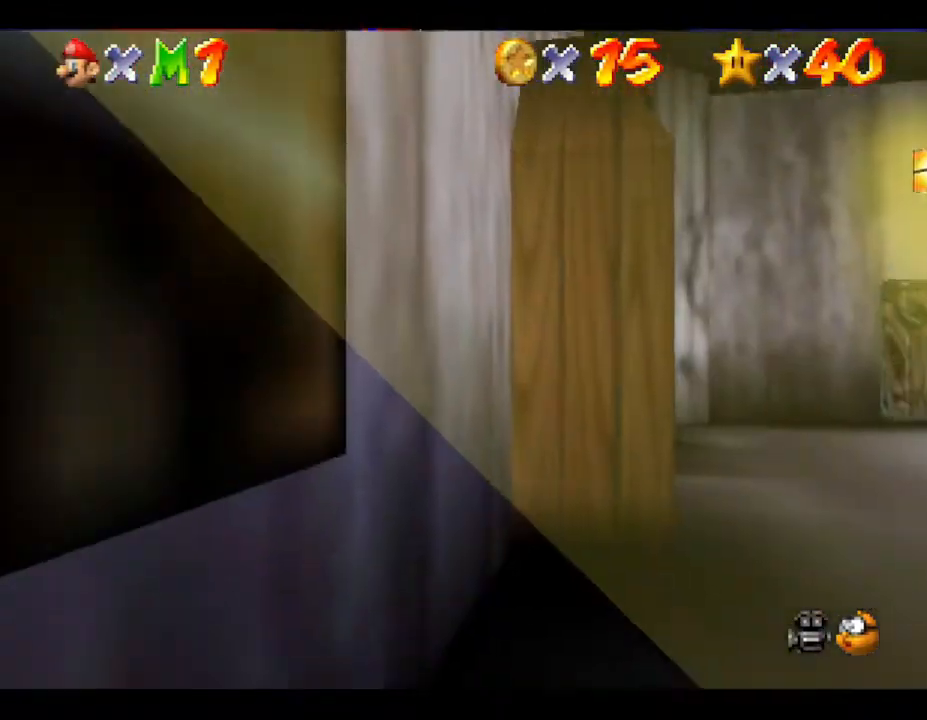
{"buttons": [], "left_stick": "right", "events": [[167, "left_stick", "right"]]}
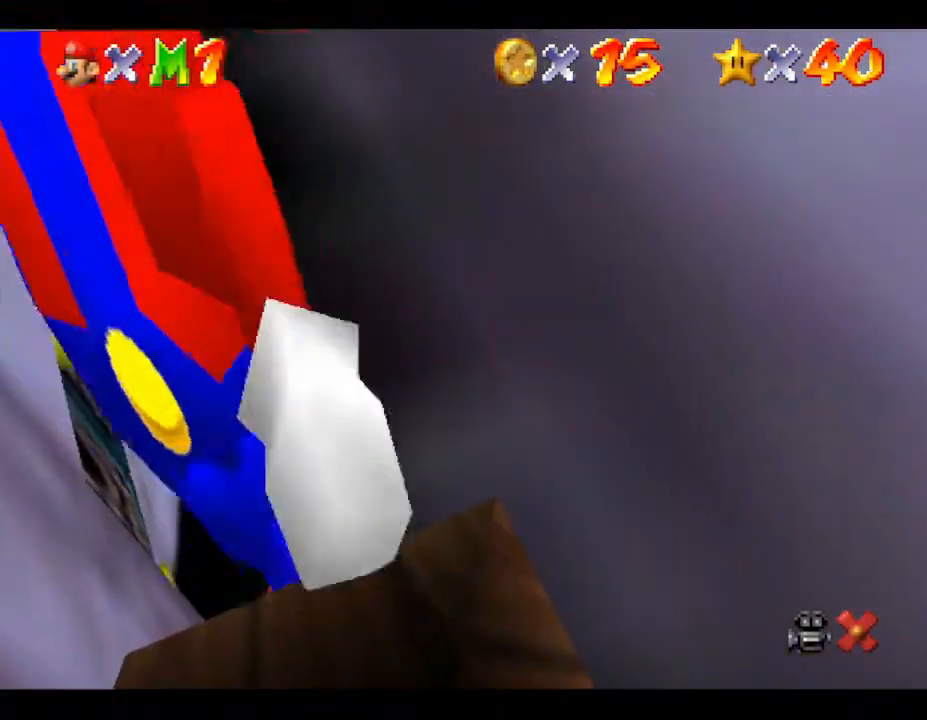
{"buttons": [], "left_stick": "center", "events": [[100, "left_stick", "center"]]}
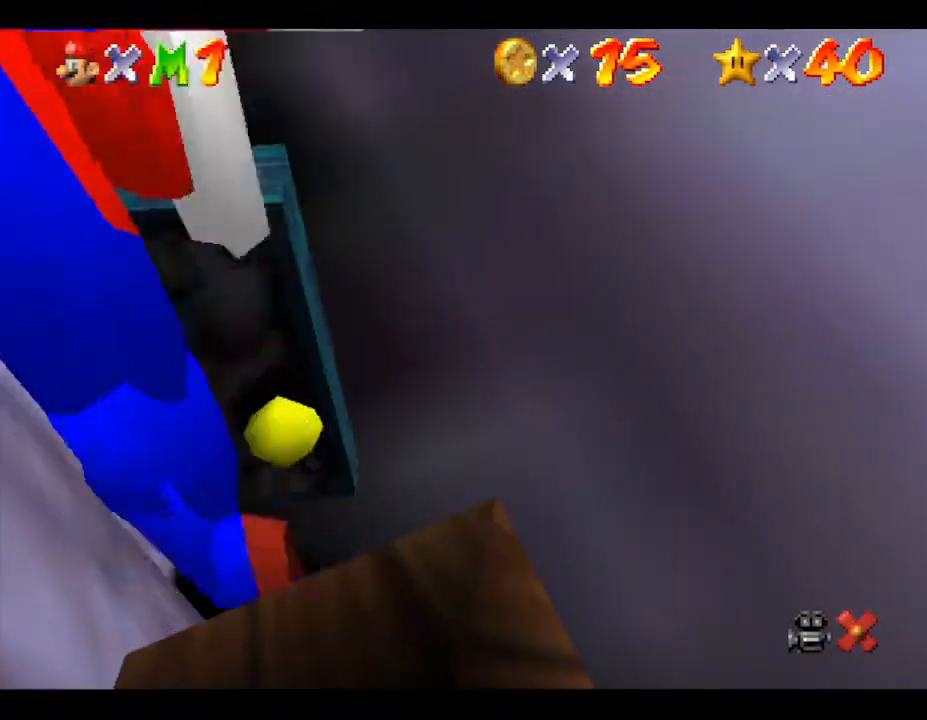
{"buttons": [], "left_stick": "center", "events": []}
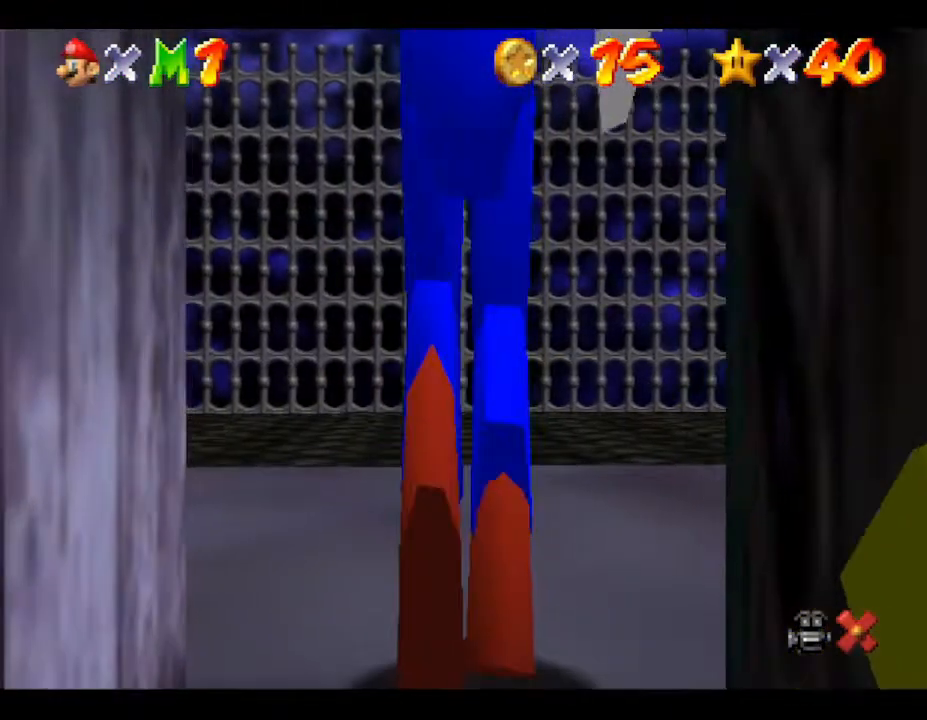
{"buttons": [], "left_stick": "center", "events": []}
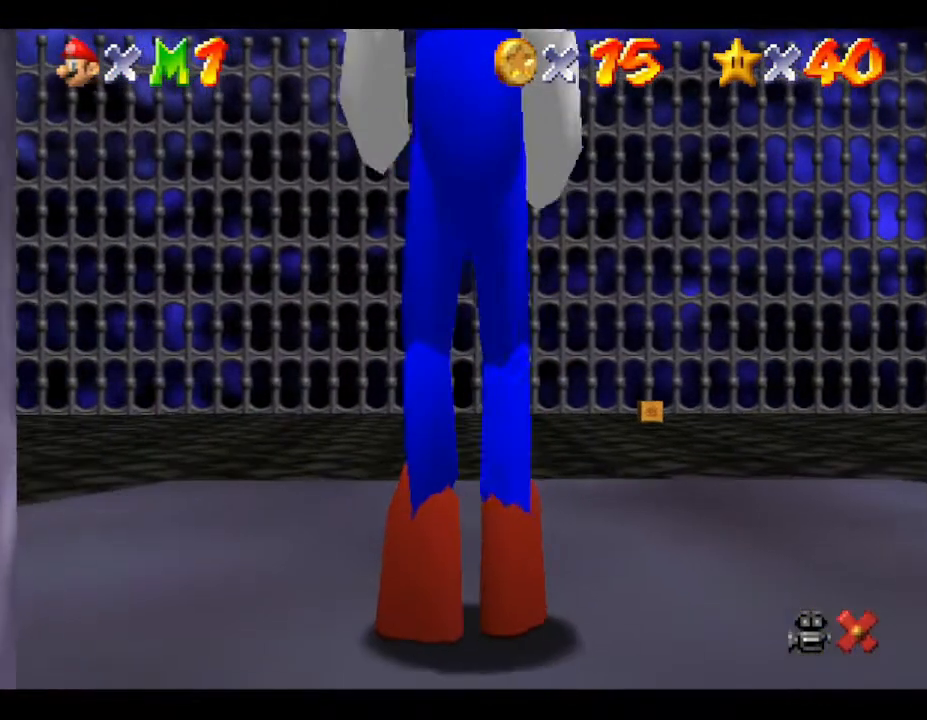
{"buttons": [], "left_stick": "center", "events": []}
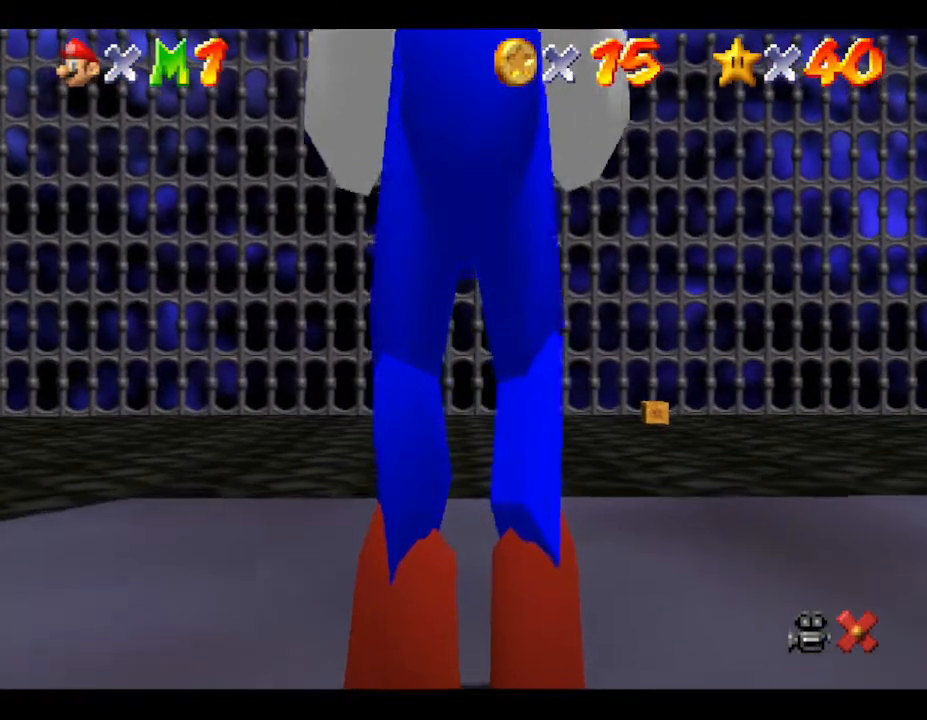
{"buttons": [], "left_stick": "left", "events": [[117, "left_stick", "left"]]}
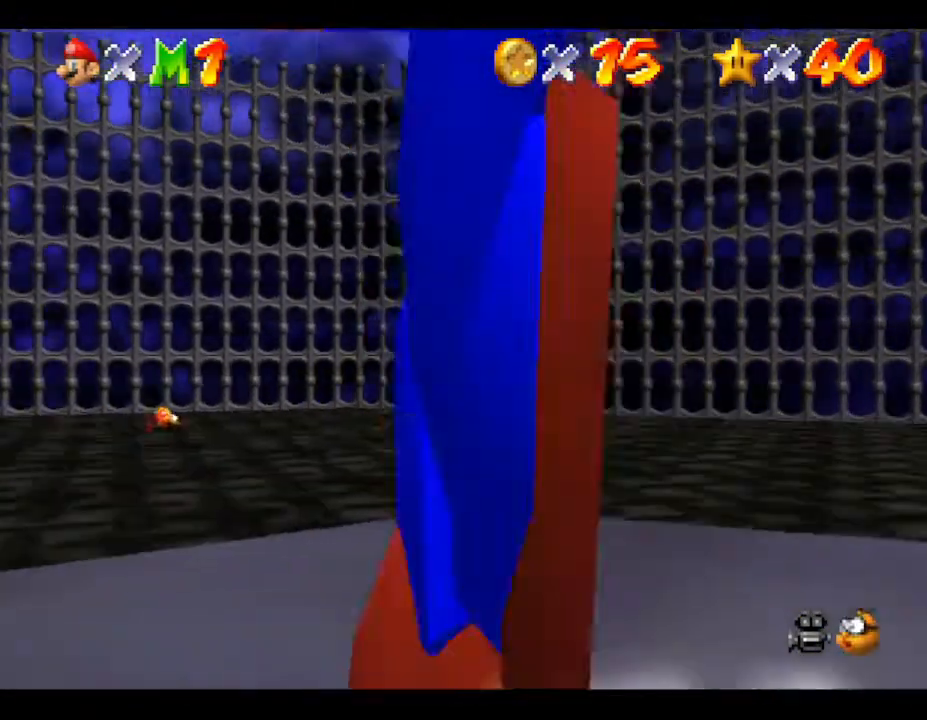
{"buttons": [], "left_stick": "down-left", "events": [[367, "left_stick", "down-left"]]}
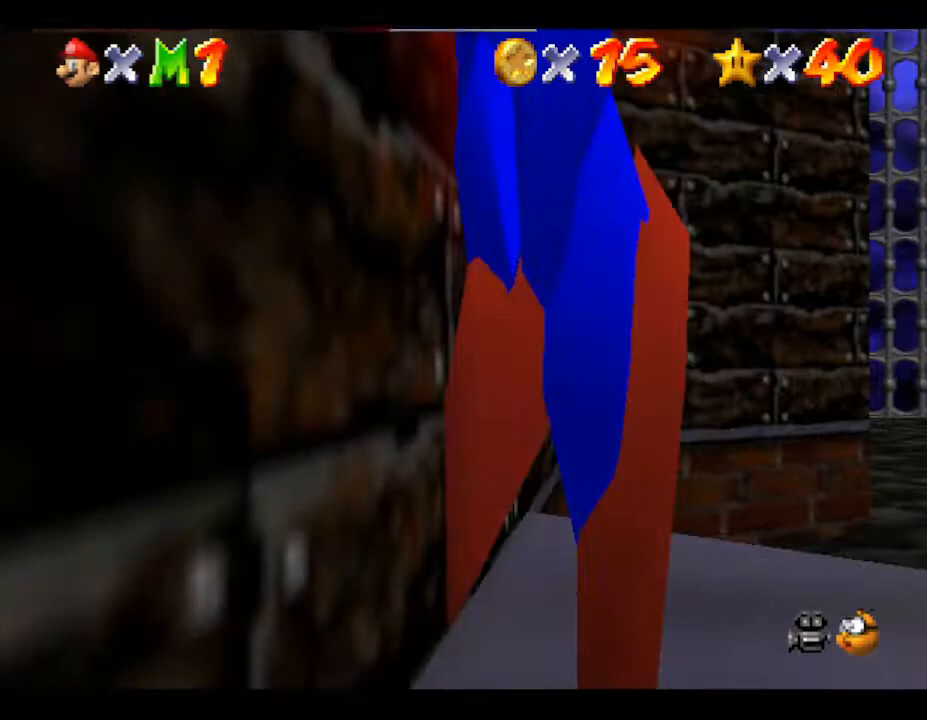
{"buttons": [], "left_stick": "down-left", "events": []}
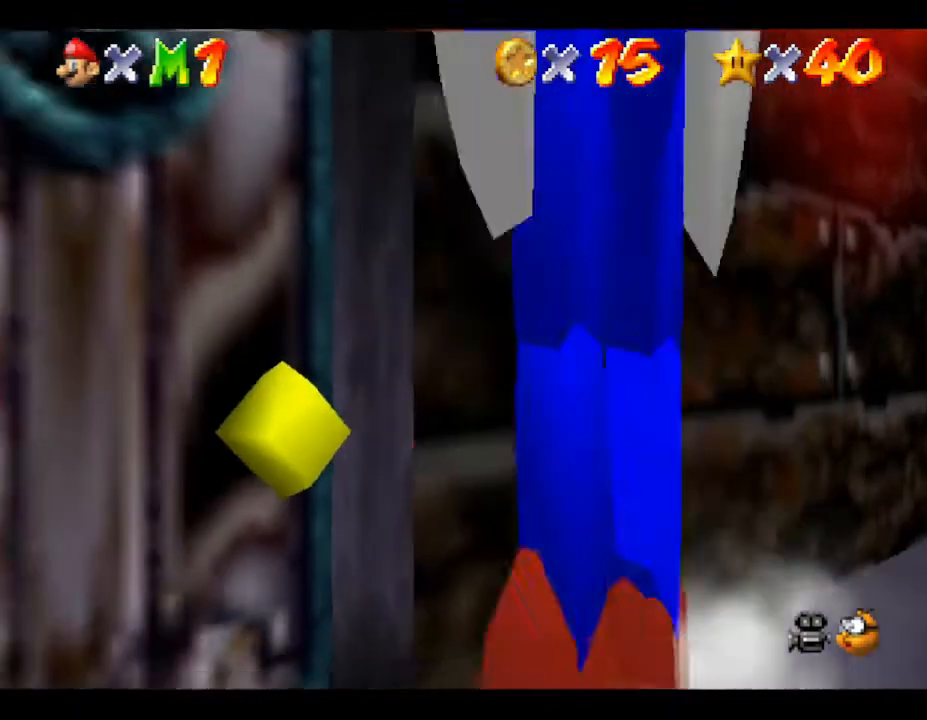
{"buttons": [], "left_stick": "up-left", "events": [[183, "left_stick", "up-left"]]}
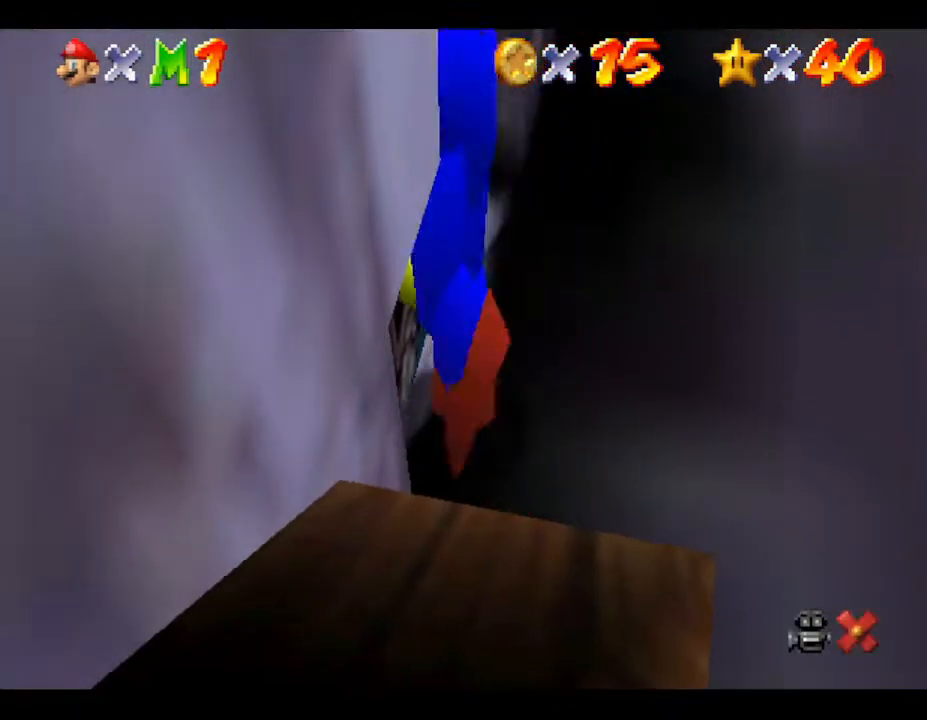
{"buttons": [], "left_stick": "center", "events": [[167, "left_stick", "center"]]}
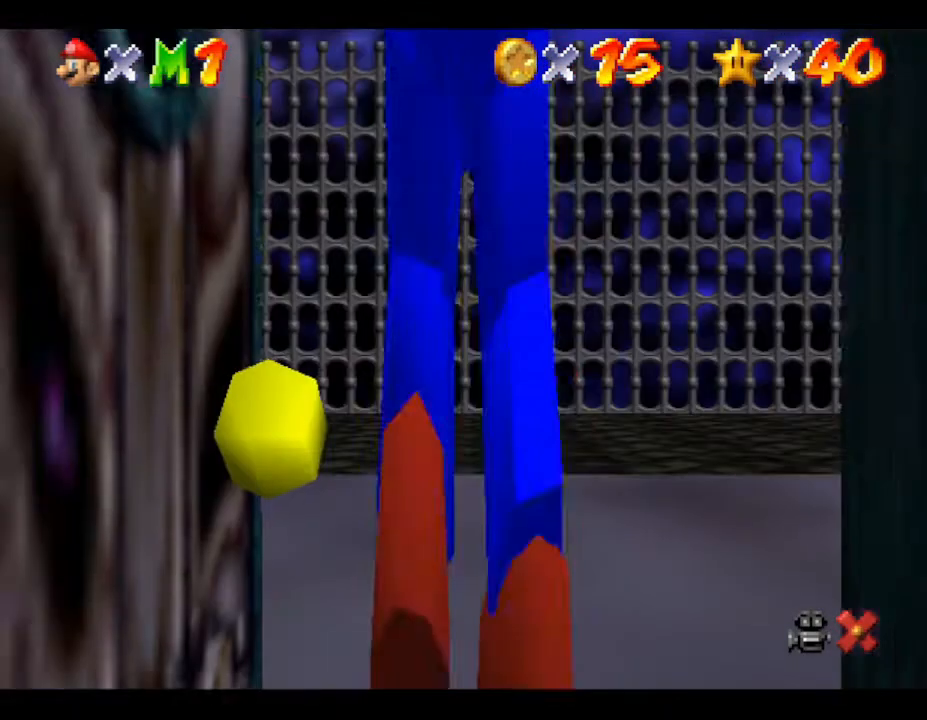
{"buttons": [], "left_stick": "center", "events": []}
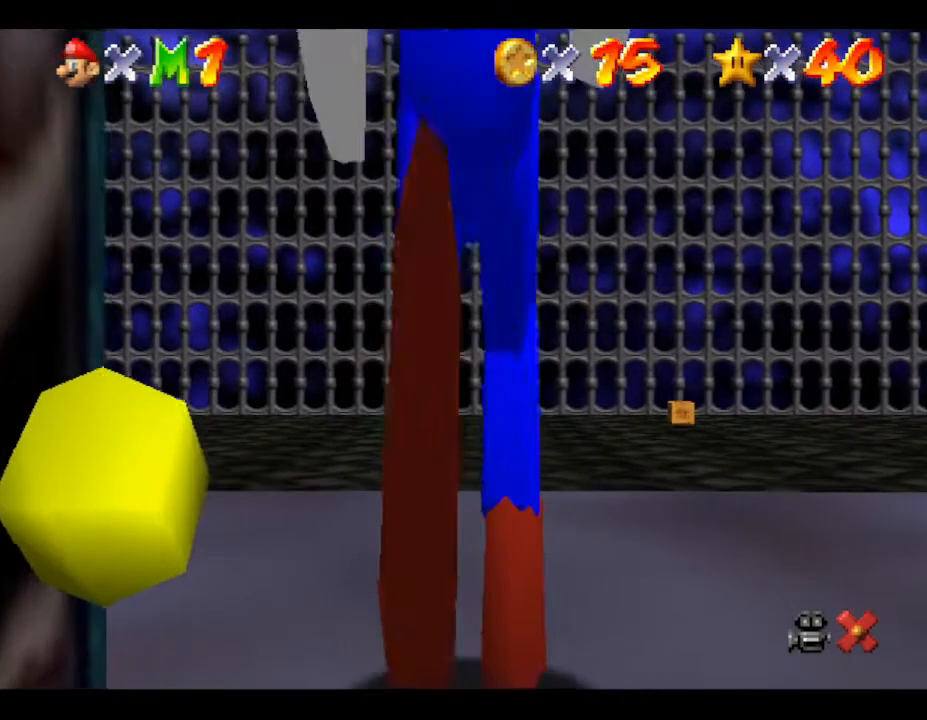
{"buttons": [], "left_stick": "down", "events": [[367, "left_stick", "down"]]}
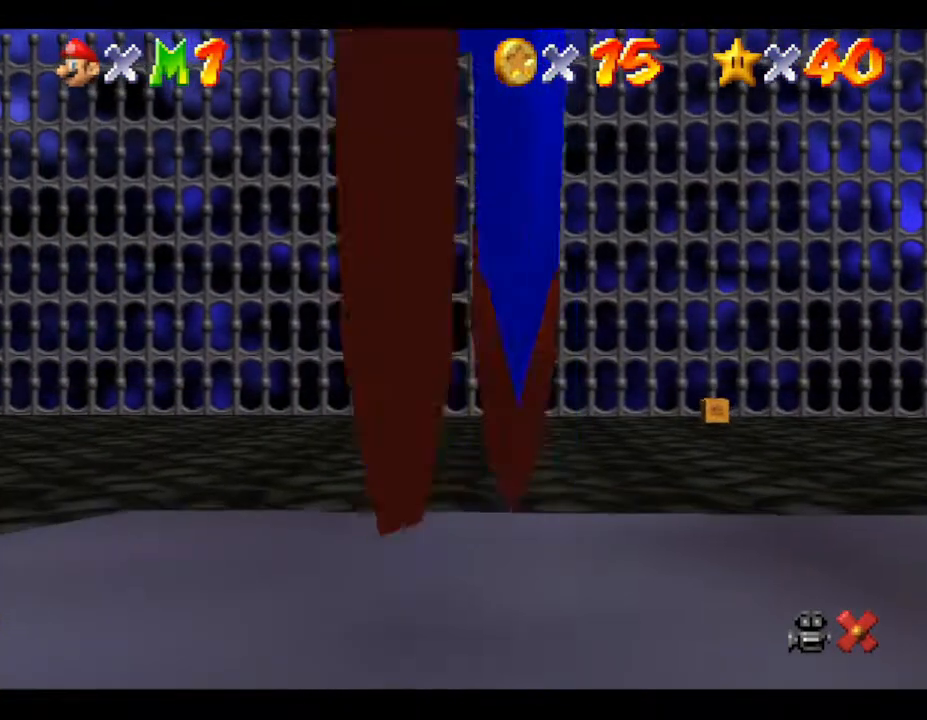
{"buttons": [], "left_stick": "down", "events": []}
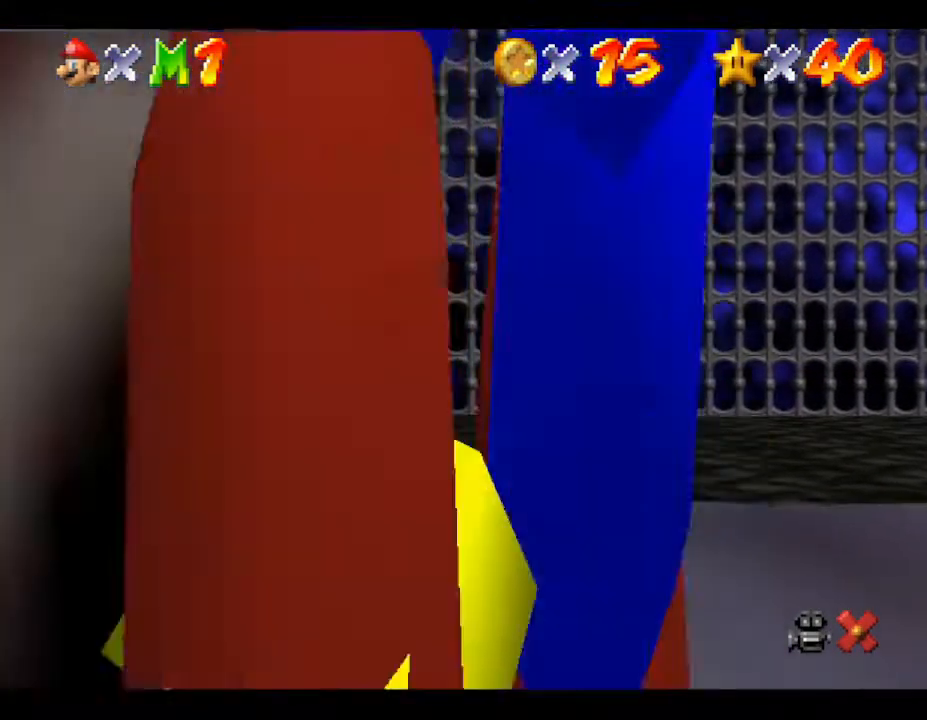
{"buttons": [], "left_stick": "down", "events": []}
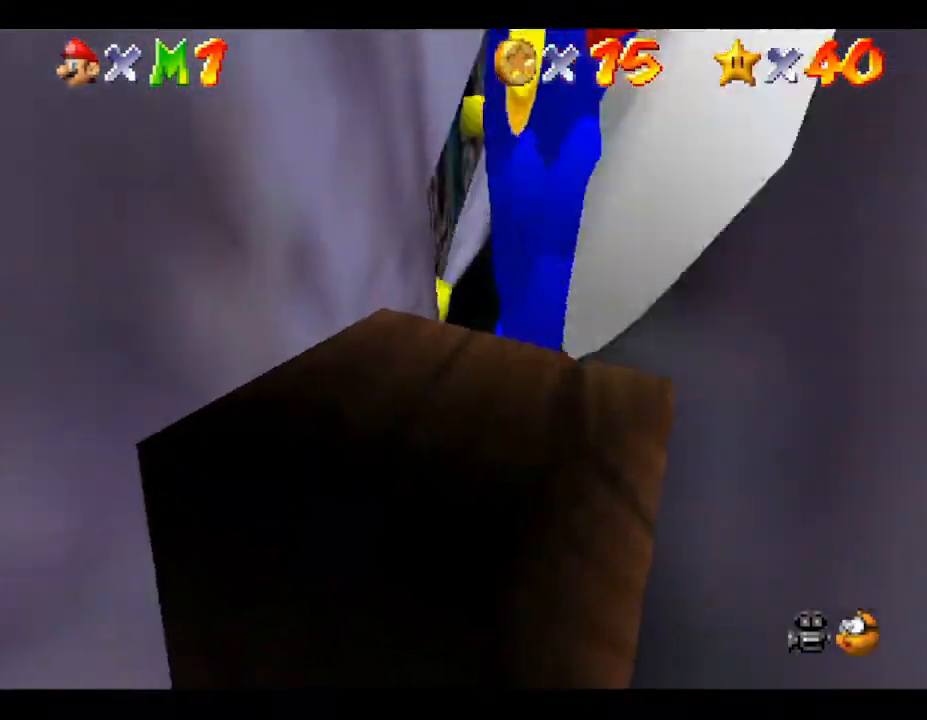
{"buttons": [], "left_stick": "center", "events": [[33, "left_stick", "center"]]}
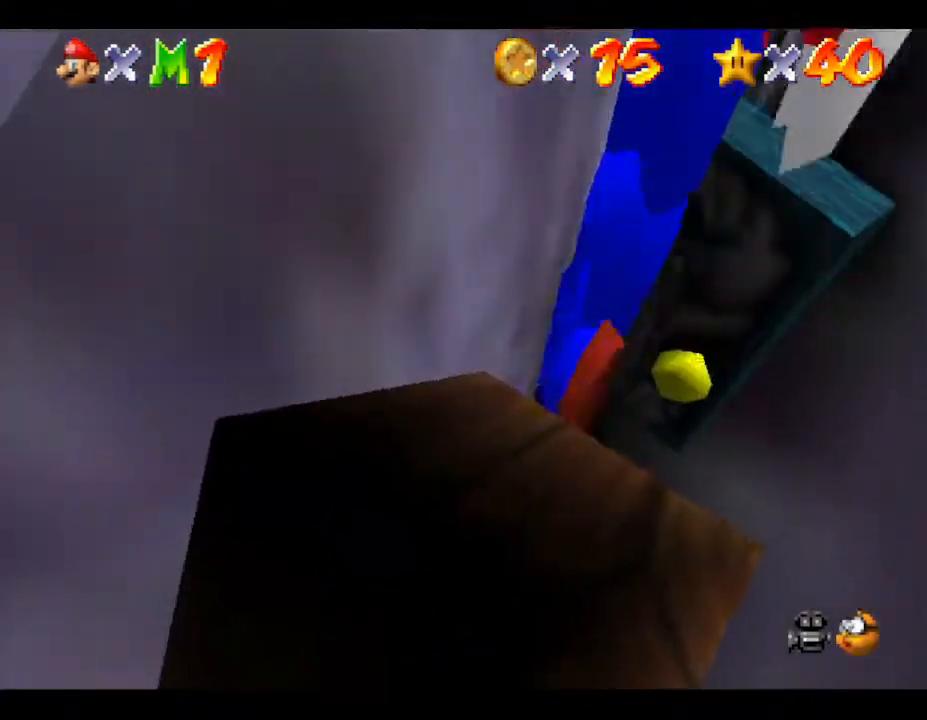
{"buttons": [], "left_stick": "down-right", "events": [[500, "left_stick", "down-right"]]}
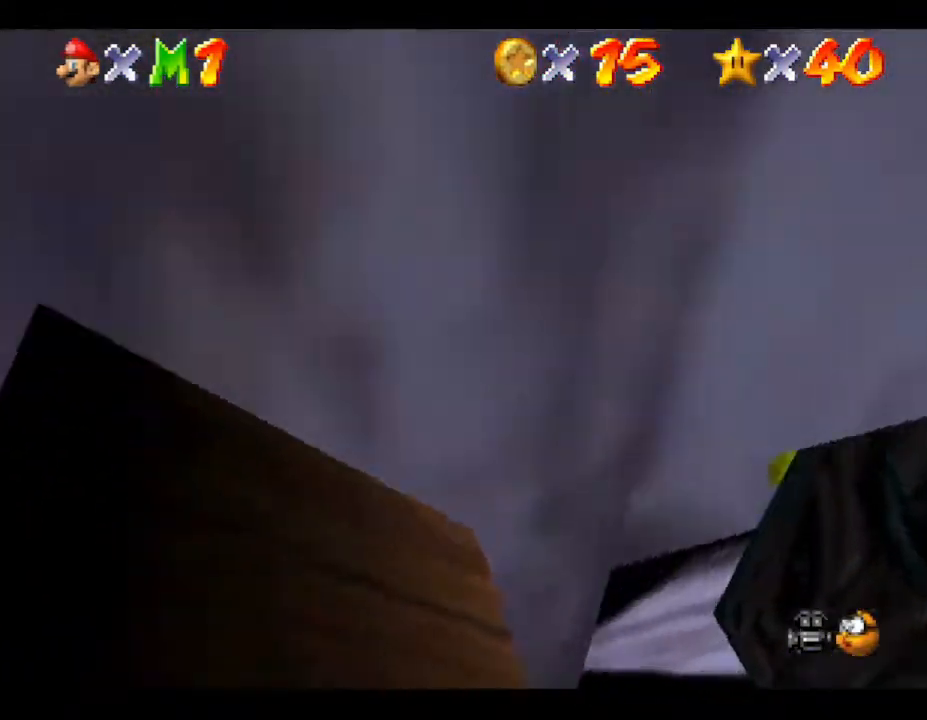
{"buttons": [], "left_stick": "down", "events": [[333, "left_stick", "down"]]}
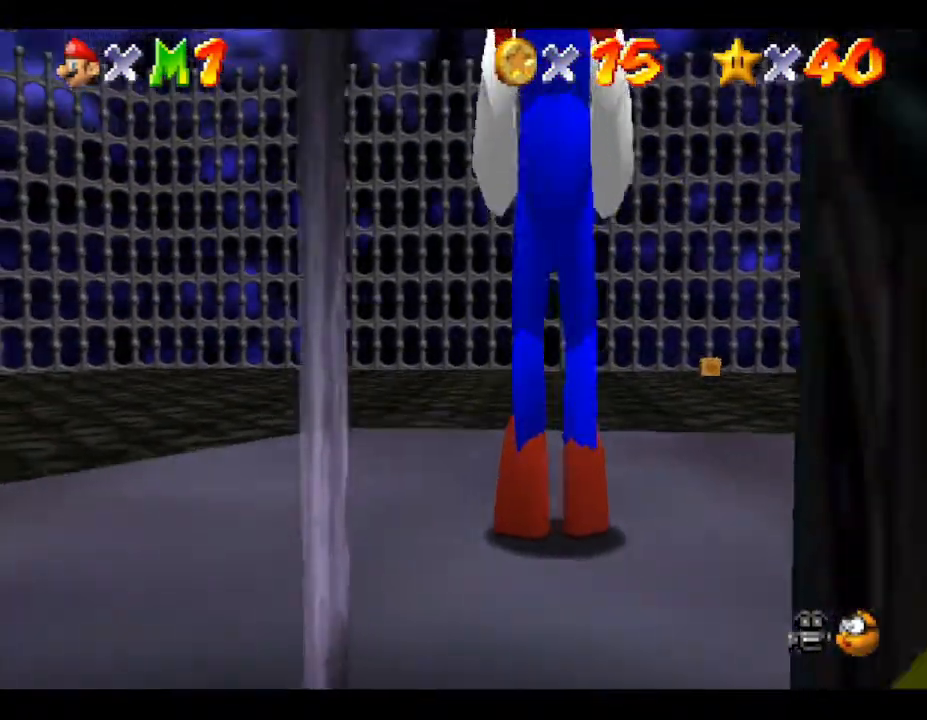
{"buttons": [], "left_stick": "down", "events": []}
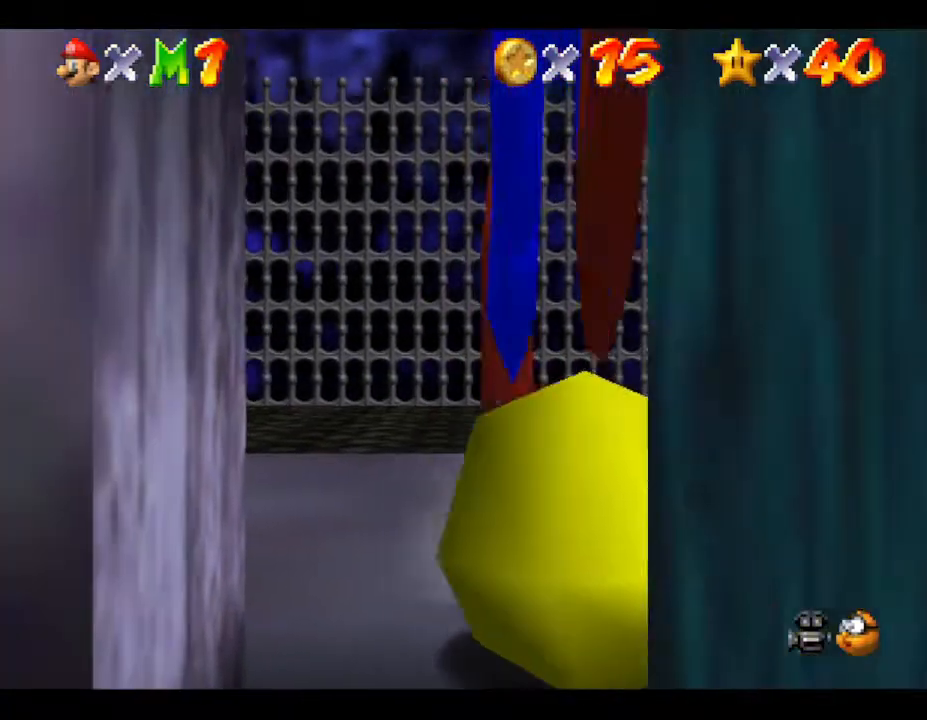
{"buttons": [], "left_stick": "down", "events": []}
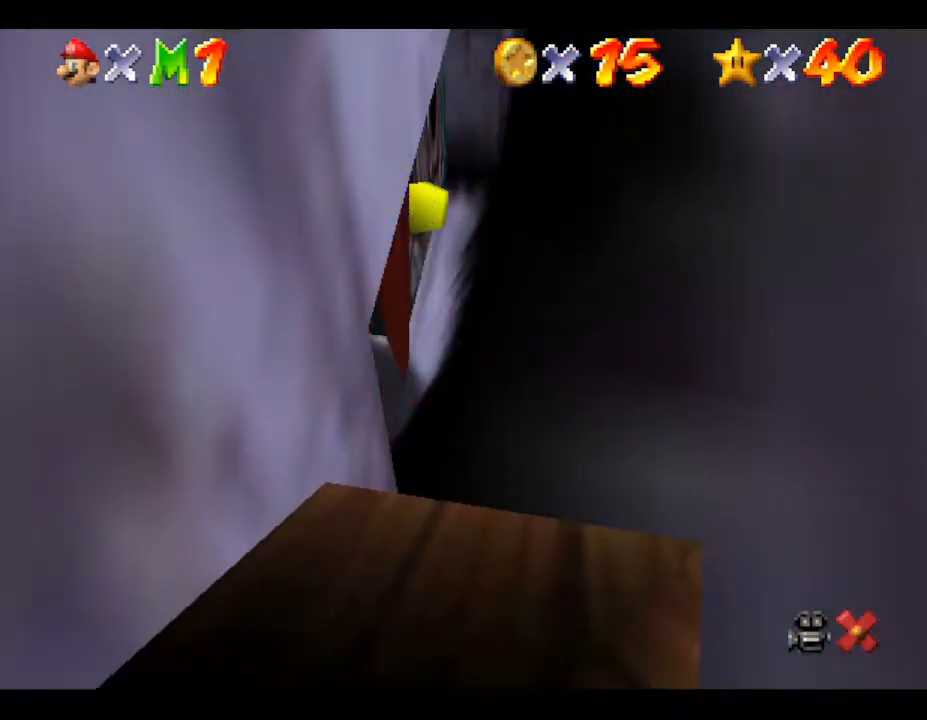
{"buttons": [], "left_stick": "center", "events": [[167, "left_stick", "center"]]}
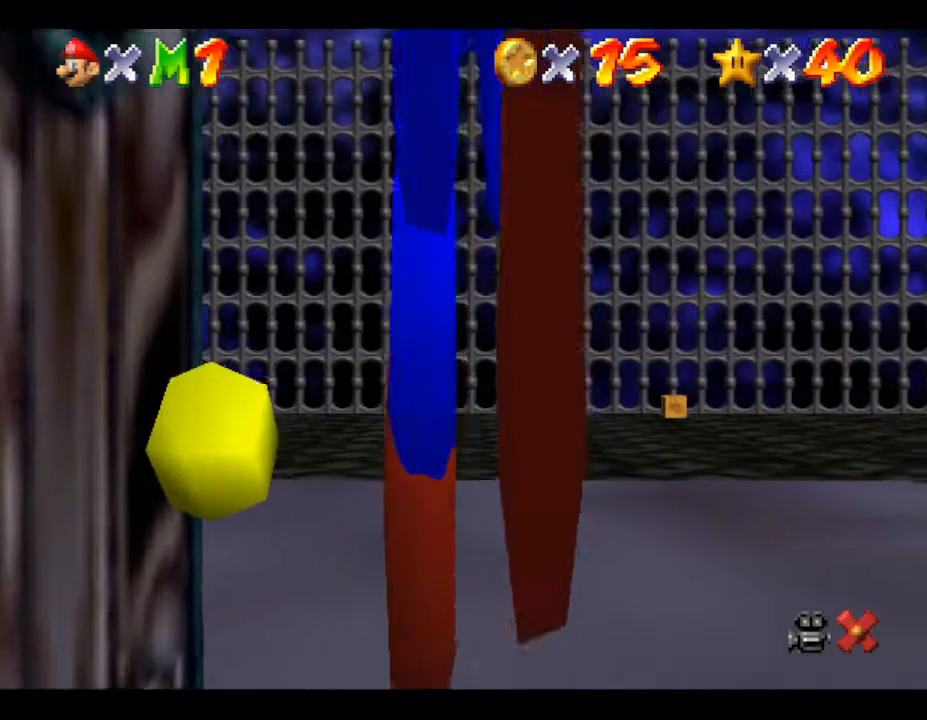
{"buttons": [], "left_stick": "center", "events": []}